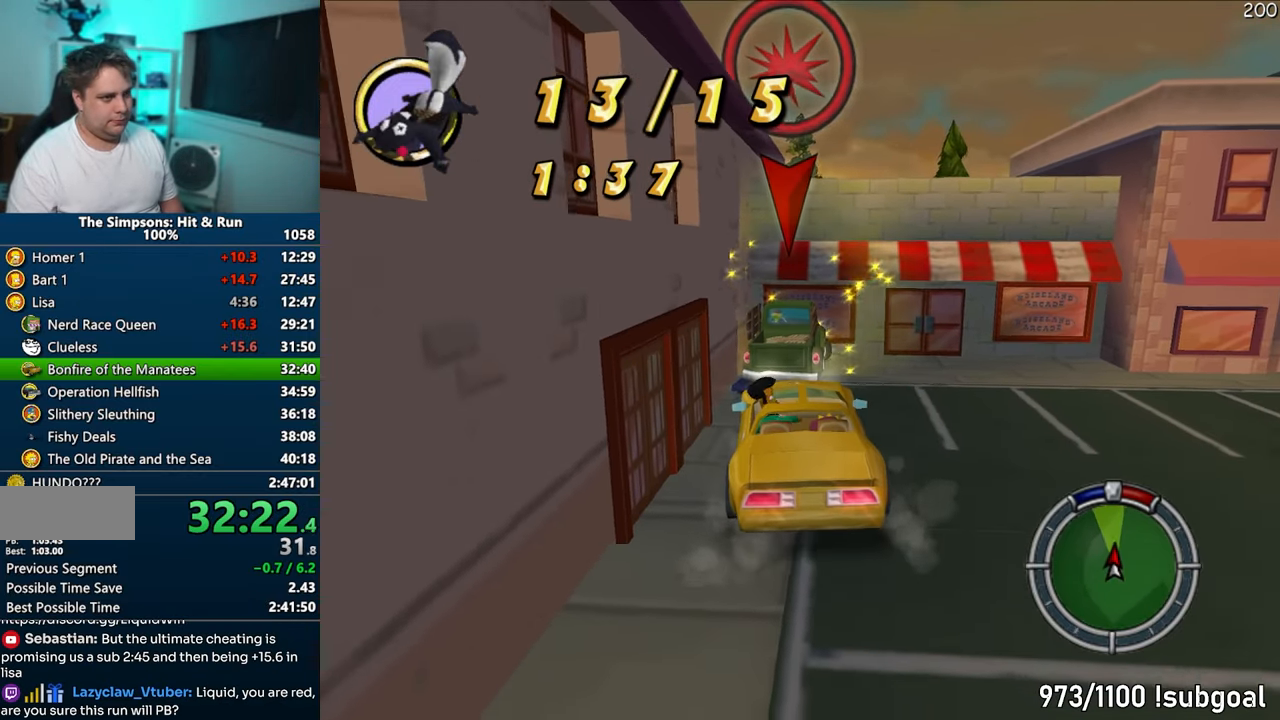
Gameplay with a controller (PlayStation layout); each line is a JSON object with the inputs held at the frame after it. "events" lists button and stick changes between this image and that frame as [ms after this image, input, new state], when the widget could be followed in between. Not read: L3 R3.
{"buttons": ["CROSS"], "left_stick": "center", "right_stick": "center", "events": [[367, "R1", "up"]]}
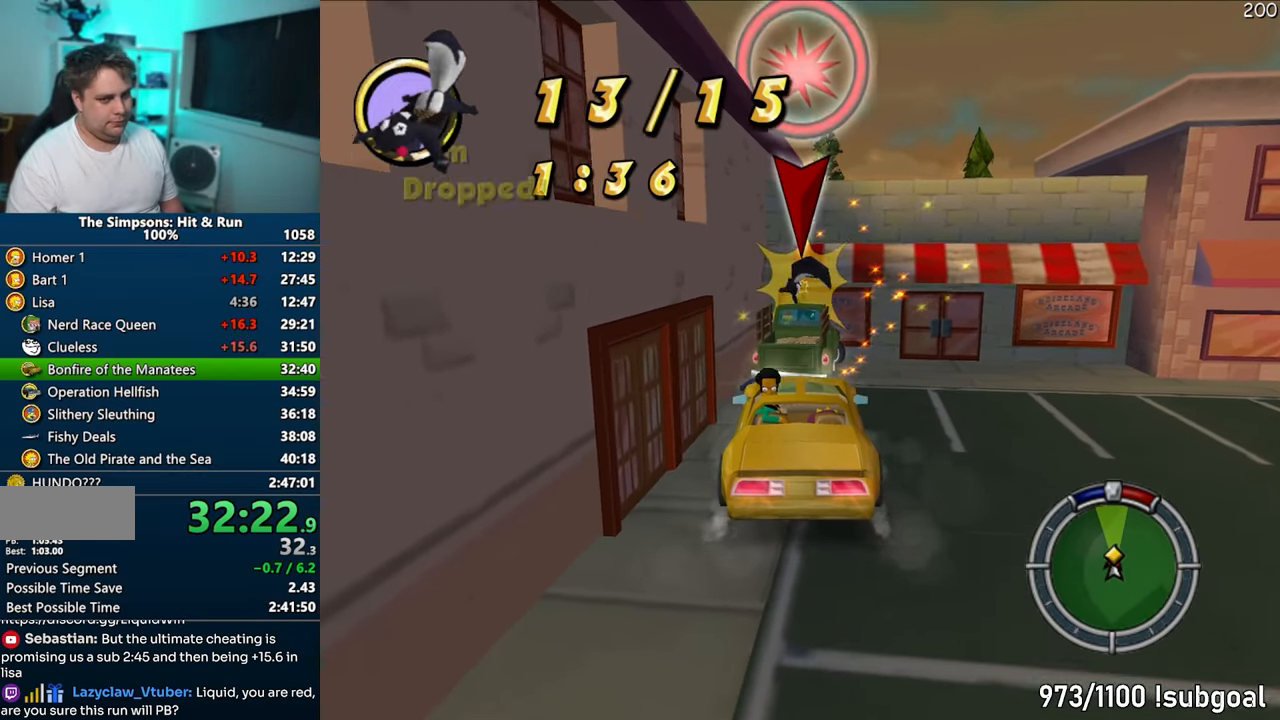
{"buttons": ["CROSS"], "left_stick": "center", "right_stick": "center", "events": [[83, "left_stick", "right"], [233, "left_stick", "center"]]}
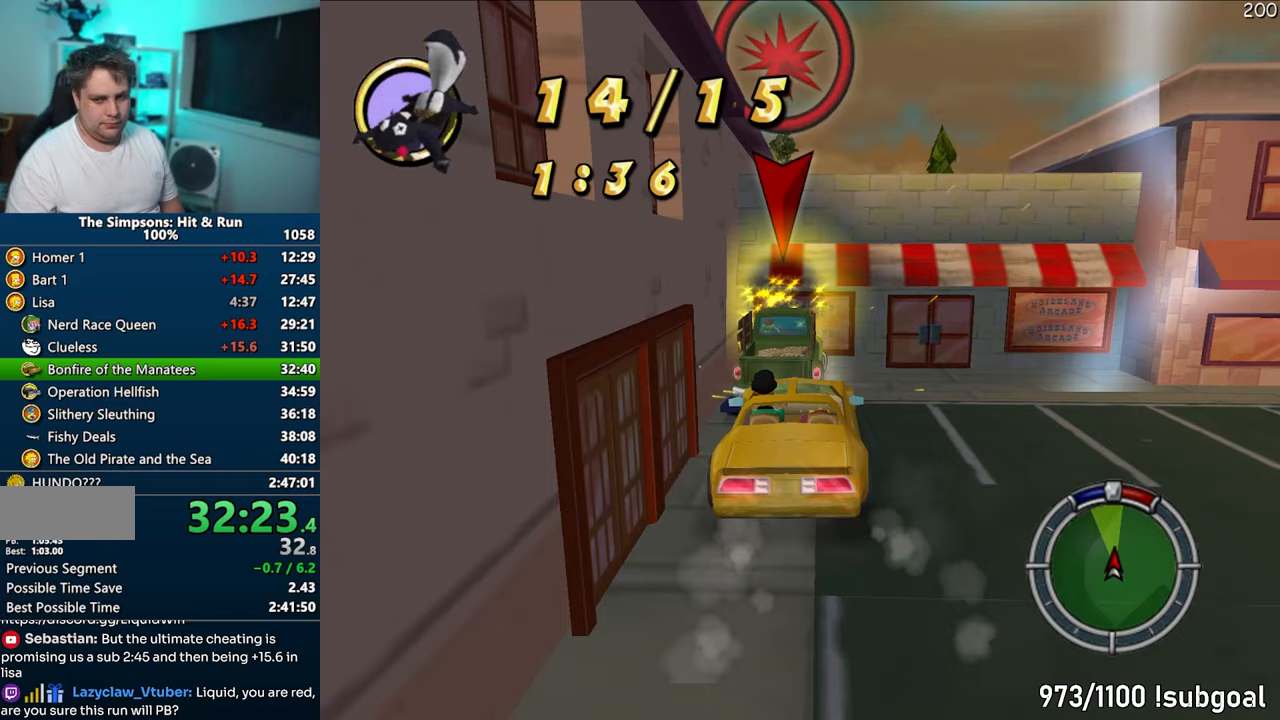
{"buttons": ["CROSS"], "left_stick": "center", "right_stick": "center", "events": []}
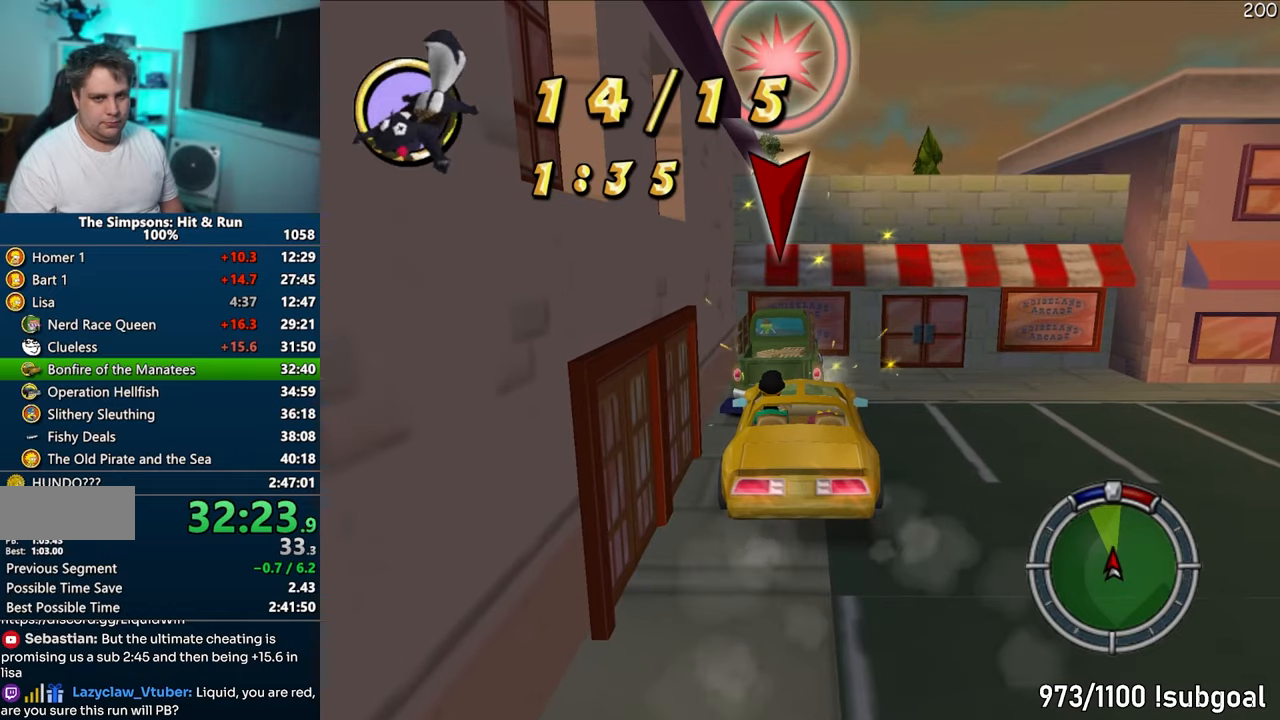
{"buttons": ["CROSS"], "left_stick": "center", "right_stick": "center", "events": [[400, "SELECT", "down"], [500, "SELECT", "up"]]}
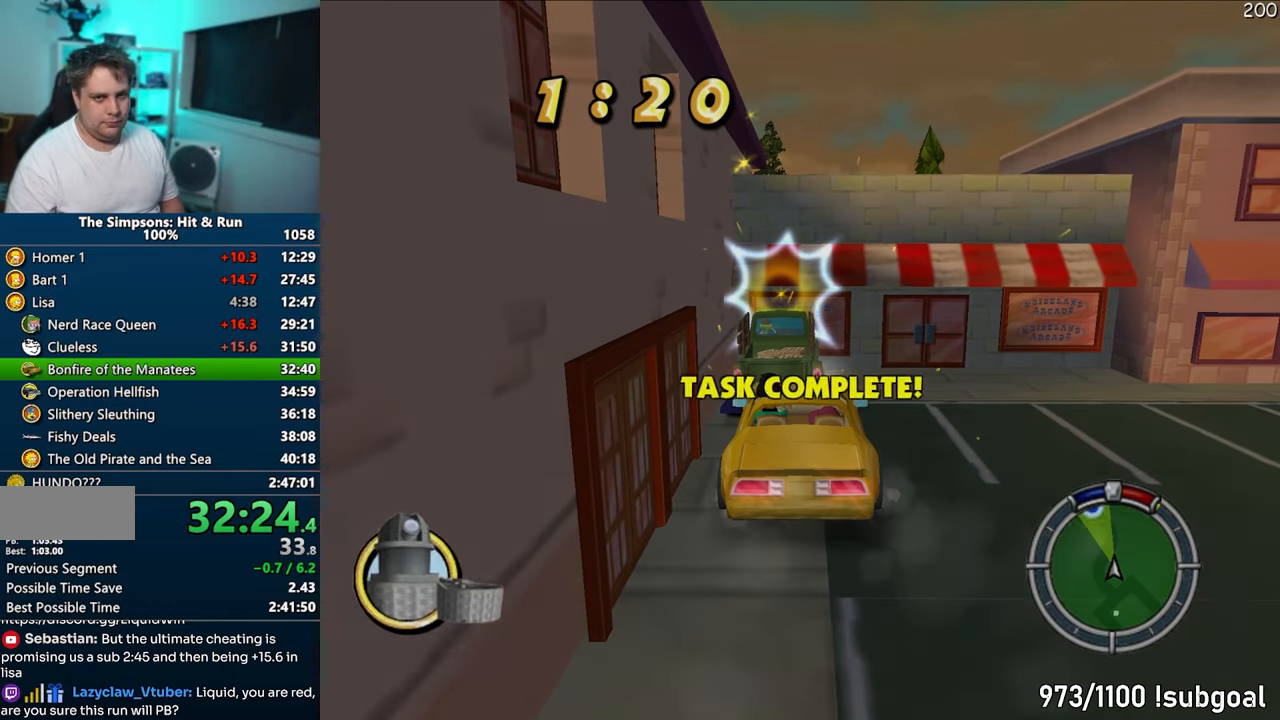
{"buttons": ["CROSS", "R1"], "left_stick": "center", "right_stick": "center", "events": [[117, "R1", "down"], [183, "CIRCLE", "down"], [317, "CIRCLE", "up"]]}
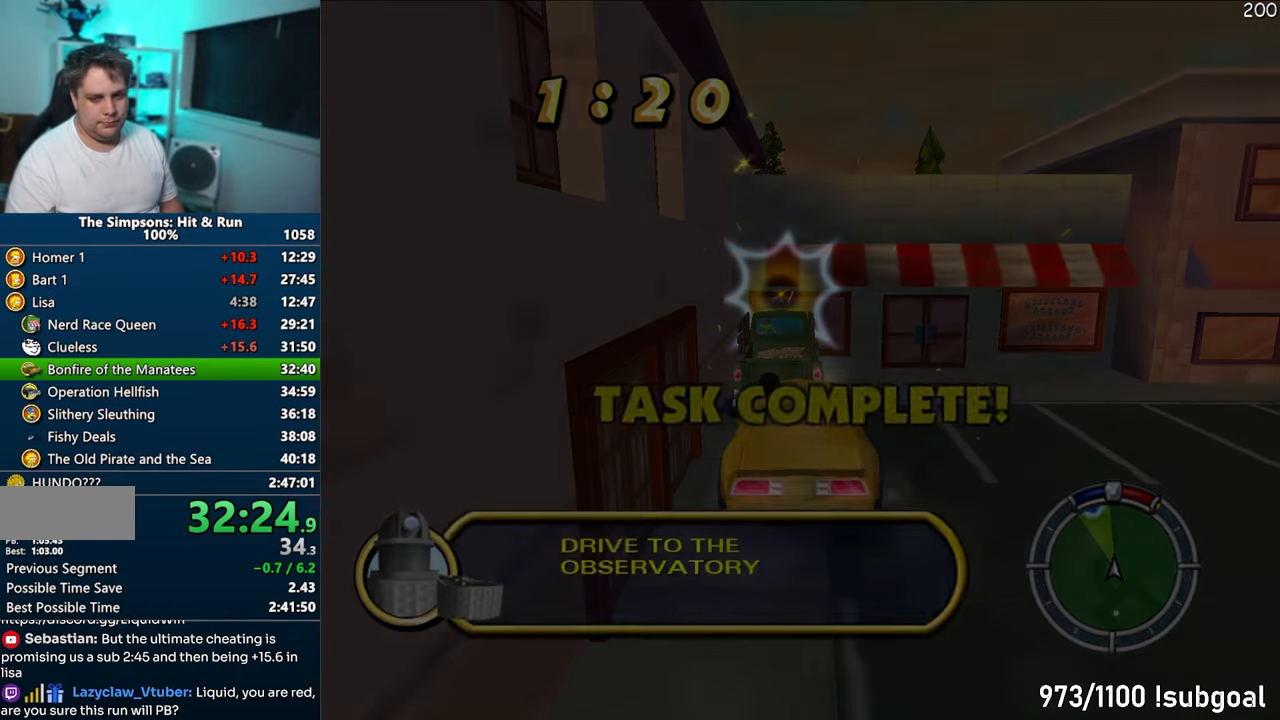
{"buttons": ["CROSS", "R1"], "left_stick": "center", "right_stick": "center", "events": []}
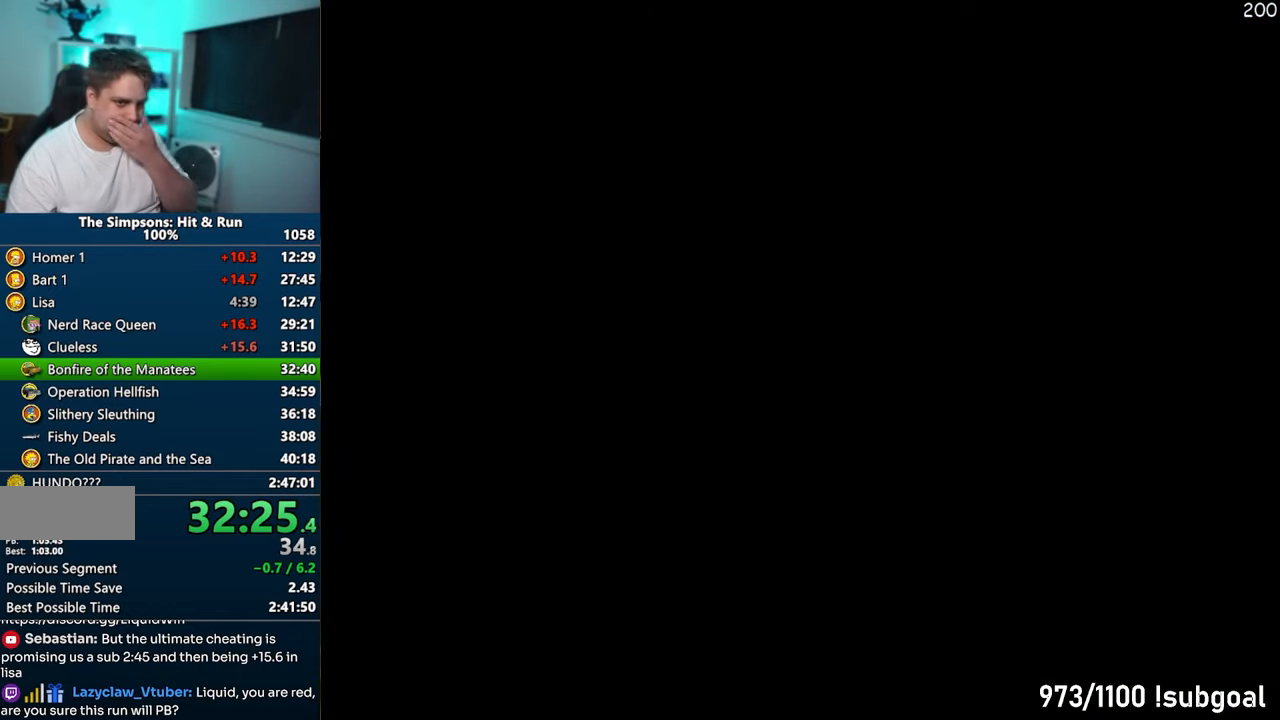
{"buttons": ["CROSS"], "left_stick": "center", "right_stick": "center", "events": [[433, "R1", "up"]]}
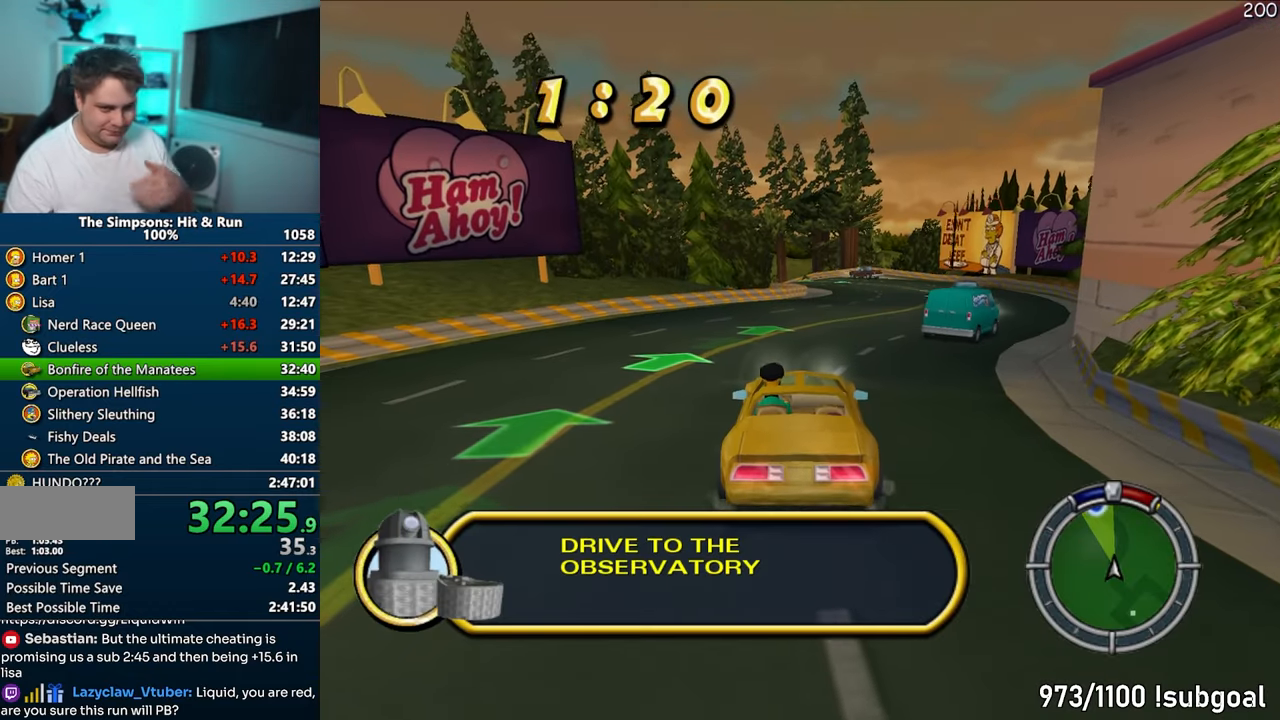
{"buttons": ["CROSS"], "left_stick": "center", "right_stick": "center", "events": [[217, "left_stick", "right"], [483, "left_stick", "center"]]}
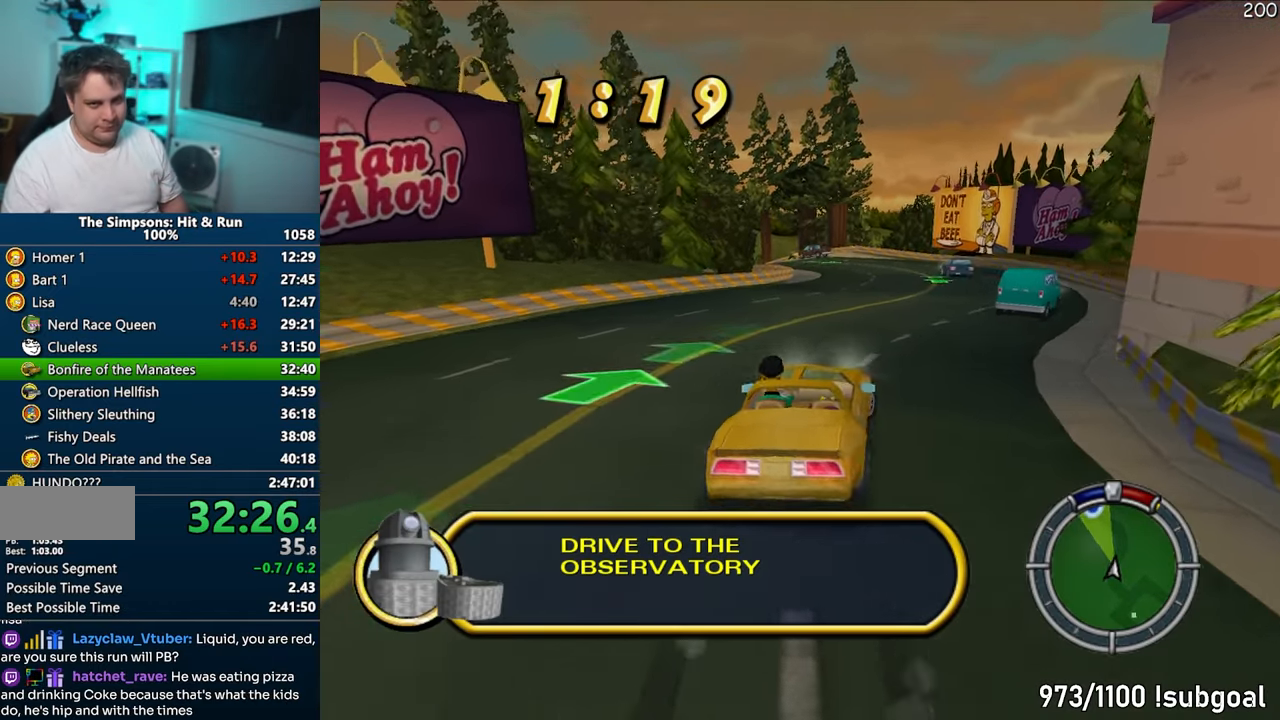
{"buttons": ["CROSS"], "left_stick": "center", "right_stick": "center", "events": [[17, "right_stick", "down"], [233, "right_stick", "center"]]}
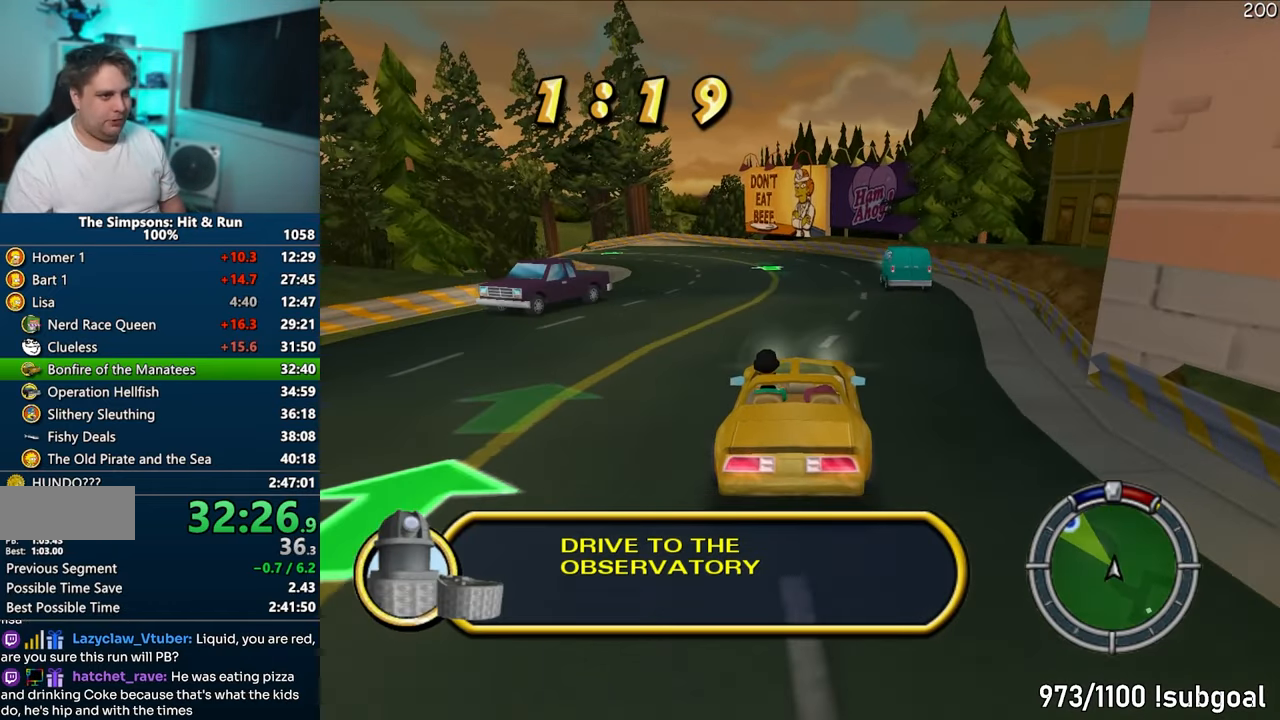
{"buttons": ["CROSS"], "left_stick": "left", "right_stick": "center", "events": [[33, "left_stick", "left"], [133, "right_stick", "down"], [200, "left_stick", "center"], [233, "right_stick", "center"], [417, "left_stick", "left"]]}
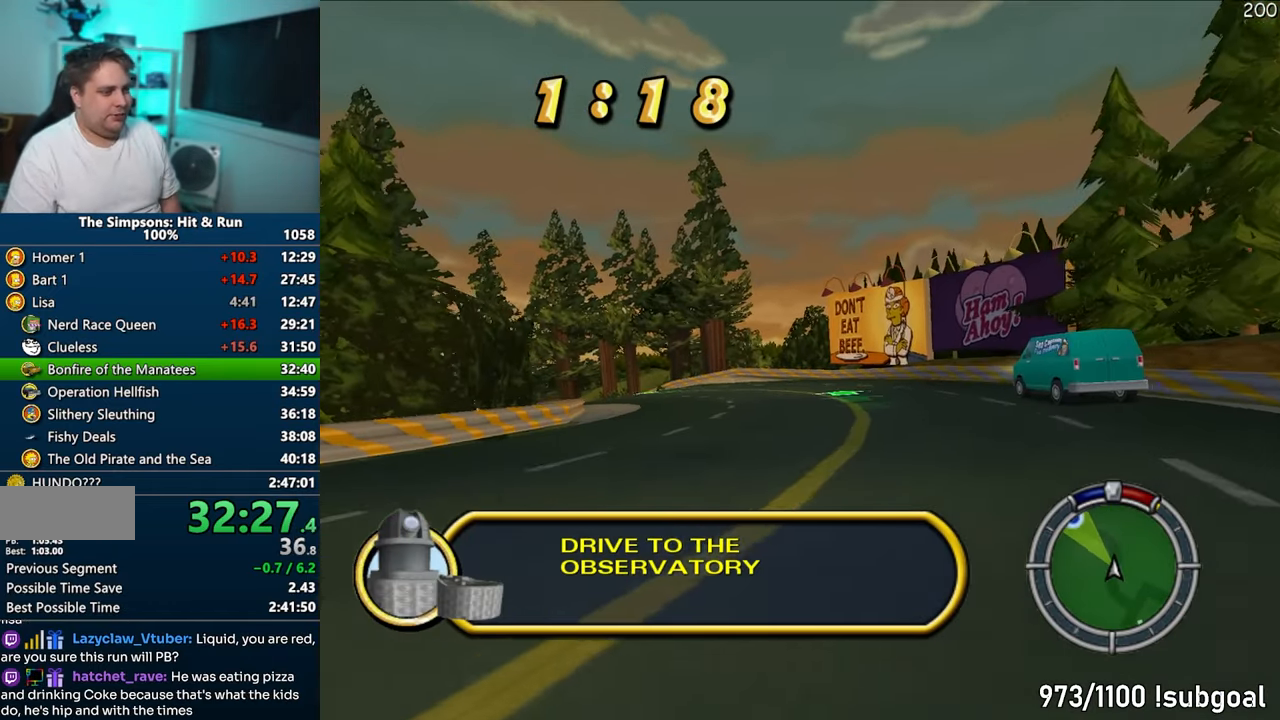
{"buttons": ["CROSS"], "left_stick": "center", "right_stick": "center", "events": [[83, "left_stick", "center"], [233, "left_stick", "left"], [433, "left_stick", "center"]]}
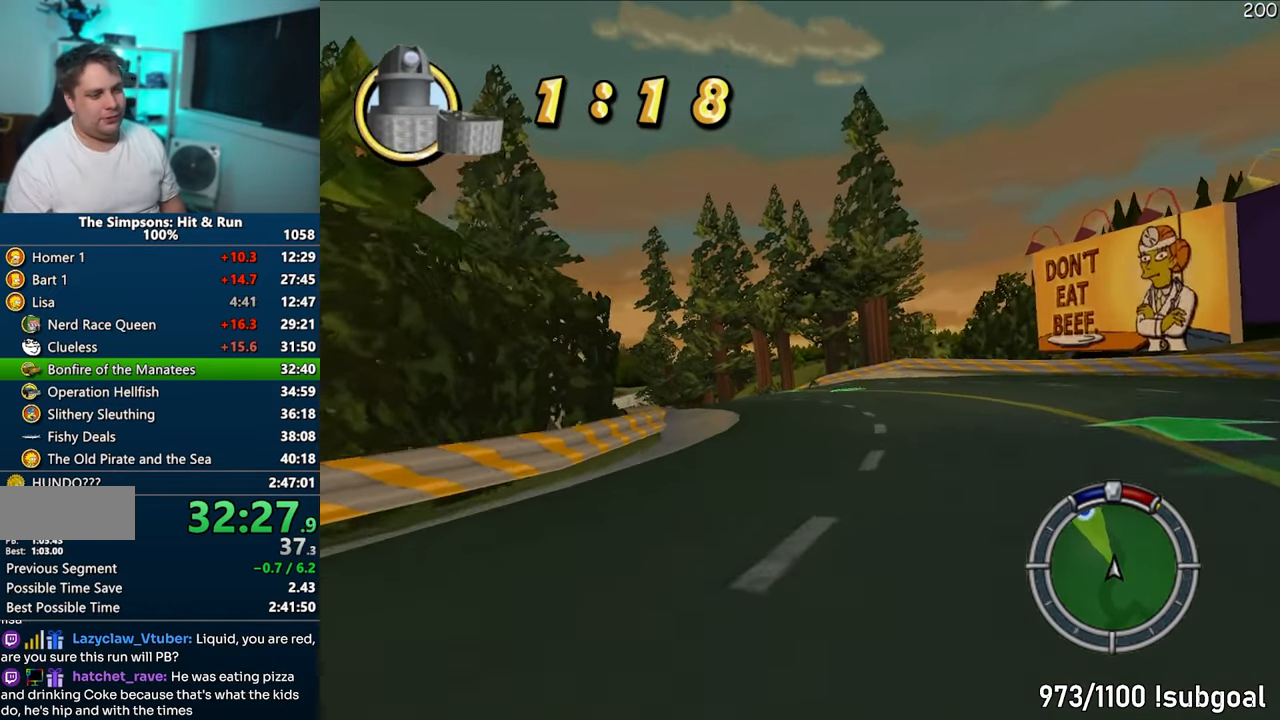
{"buttons": ["CROSS"], "left_stick": "center", "right_stick": "center", "events": [[83, "left_stick", "left"], [450, "left_stick", "center"]]}
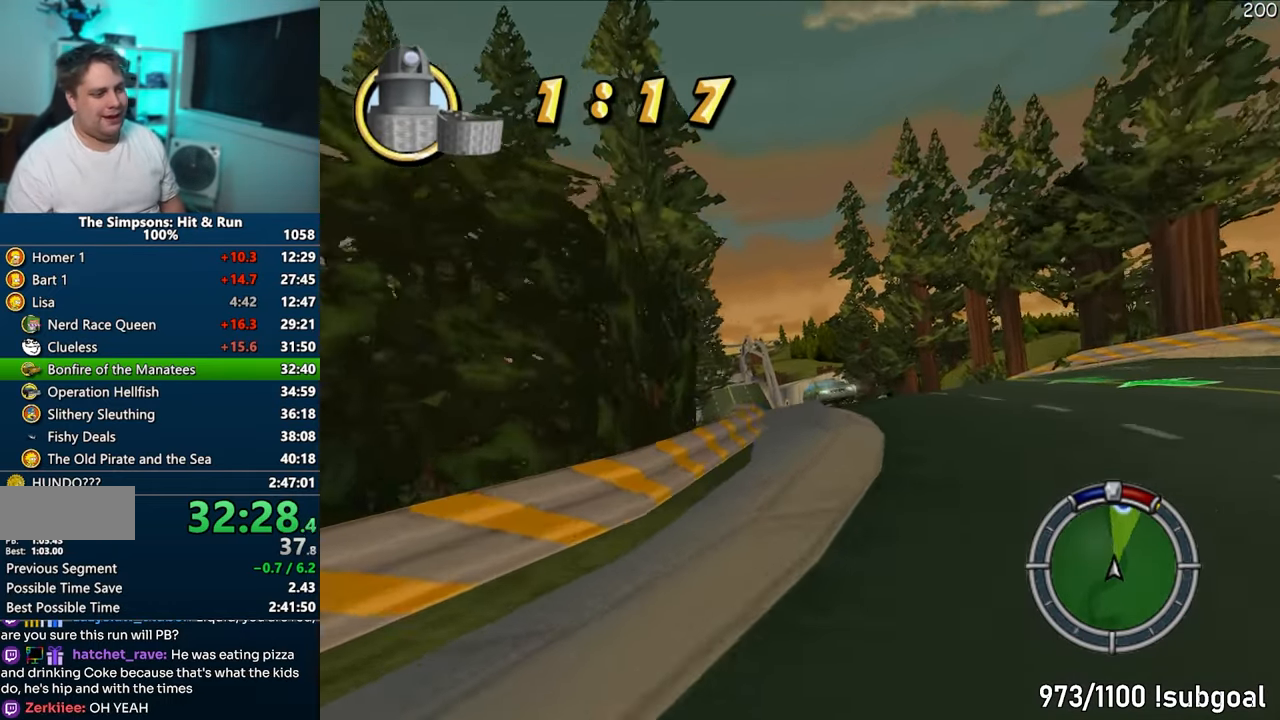
{"buttons": ["CROSS"], "left_stick": "left", "right_stick": "center", "events": [[150, "left_stick", "left"], [283, "left_stick", "right"], [400, "left_stick", "left"]]}
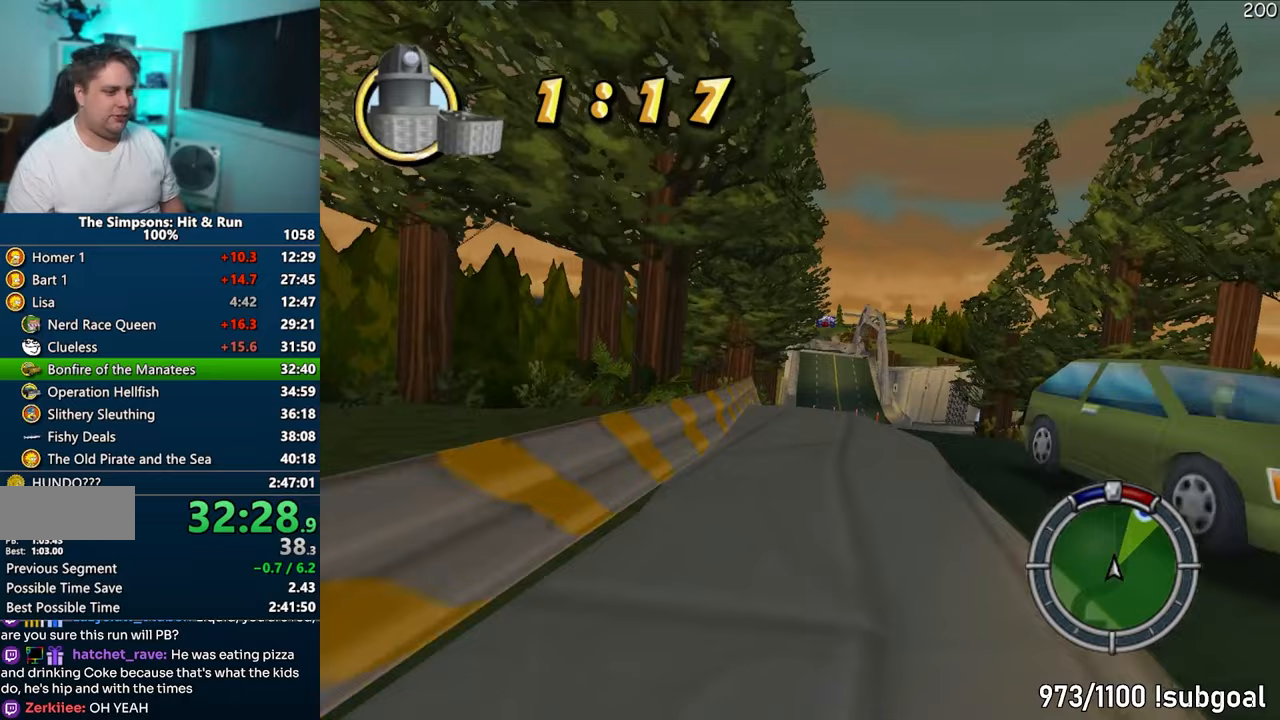
{"buttons": ["CROSS"], "left_stick": "center", "right_stick": "center", "events": [[117, "left_stick", "right"], [283, "left_stick", "left"], [400, "left_stick", "right"], [500, "left_stick", "center"]]}
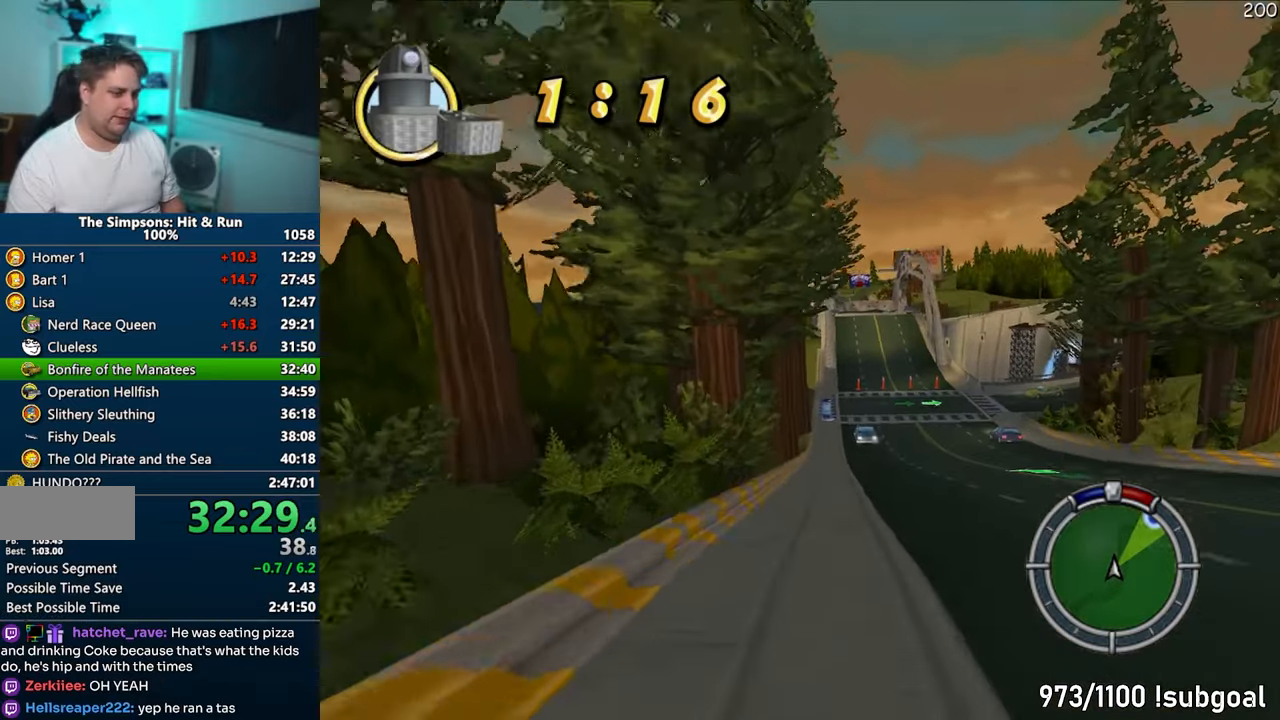
{"buttons": ["CROSS"], "left_stick": "center", "right_stick": "center", "events": [[17, "left_stick", "left"], [150, "left_stick", "center"], [233, "left_stick", "right"], [400, "left_stick", "center"]]}
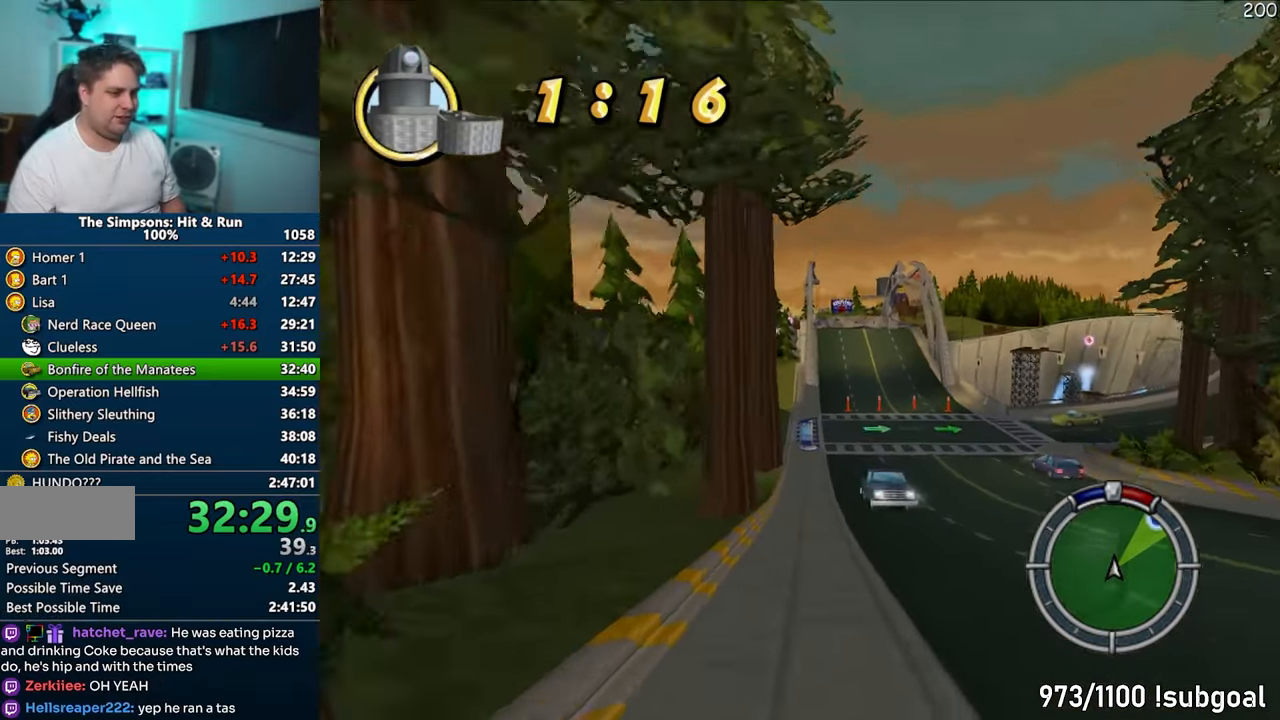
{"buttons": ["CROSS"], "left_stick": "right", "right_stick": "center", "events": [[133, "left_stick", "right"], [267, "left_stick", "center"], [483, "left_stick", "right"]]}
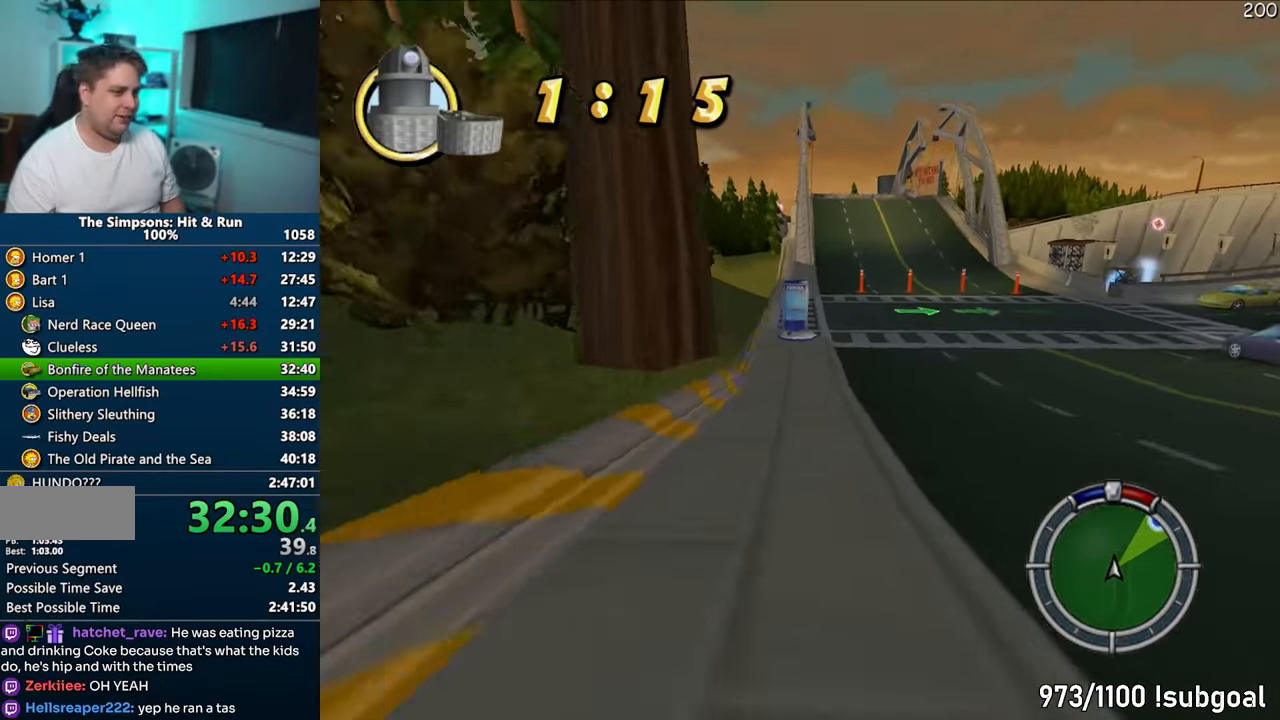
{"buttons": ["CROSS"], "left_stick": "center", "right_stick": "center", "events": [[250, "left_stick", "center"]]}
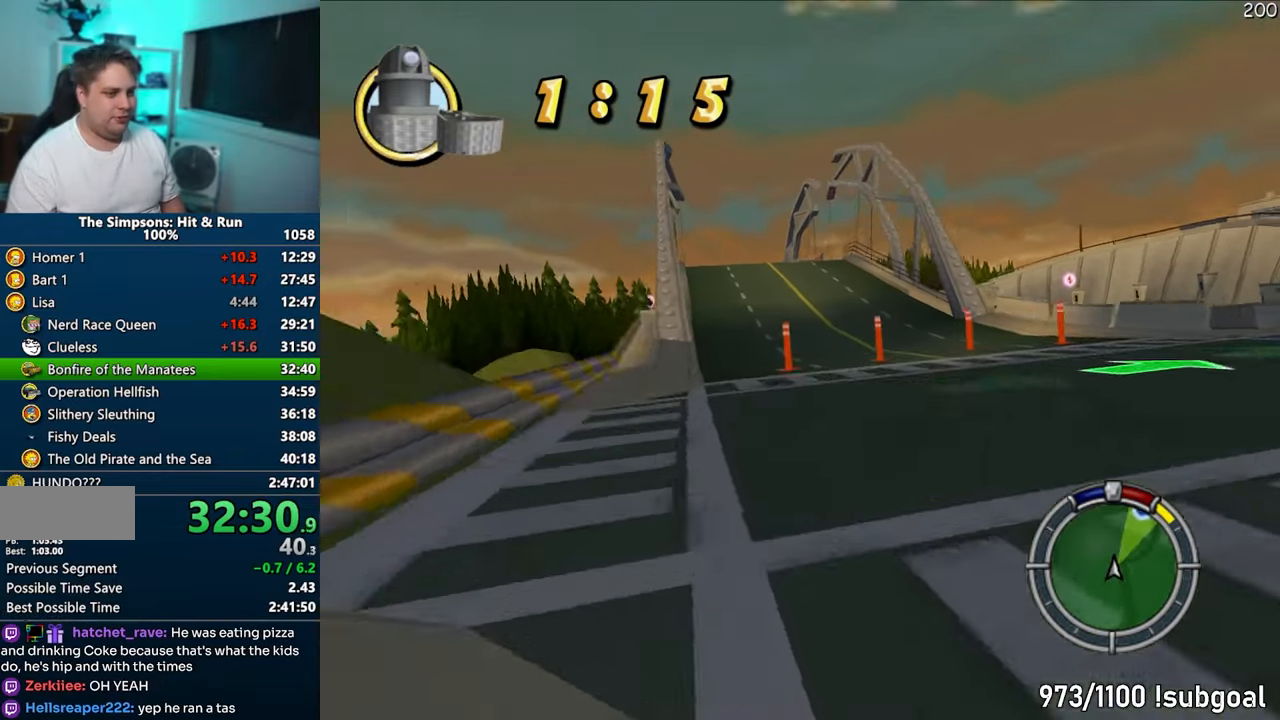
{"buttons": ["CROSS"], "left_stick": "left", "right_stick": "center", "events": [[33, "left_stick", "left"]]}
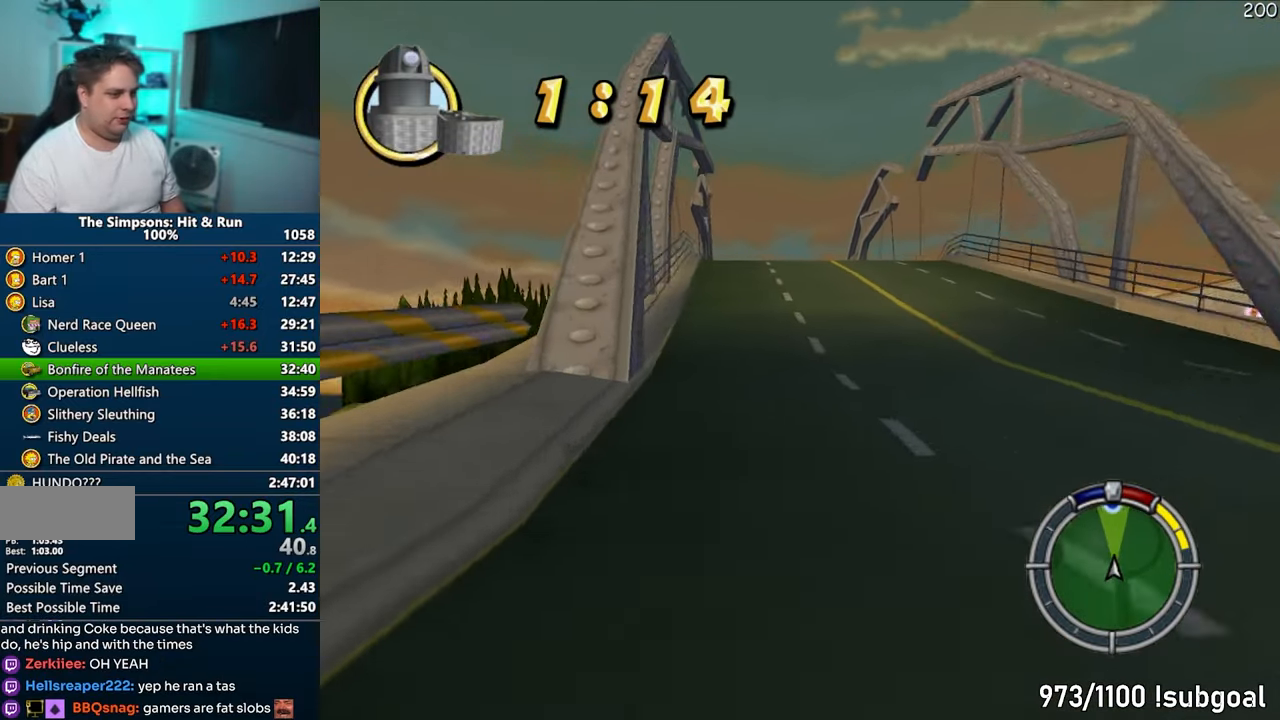
{"buttons": ["CROSS"], "left_stick": "right", "right_stick": "center", "events": [[250, "left_stick", "right"]]}
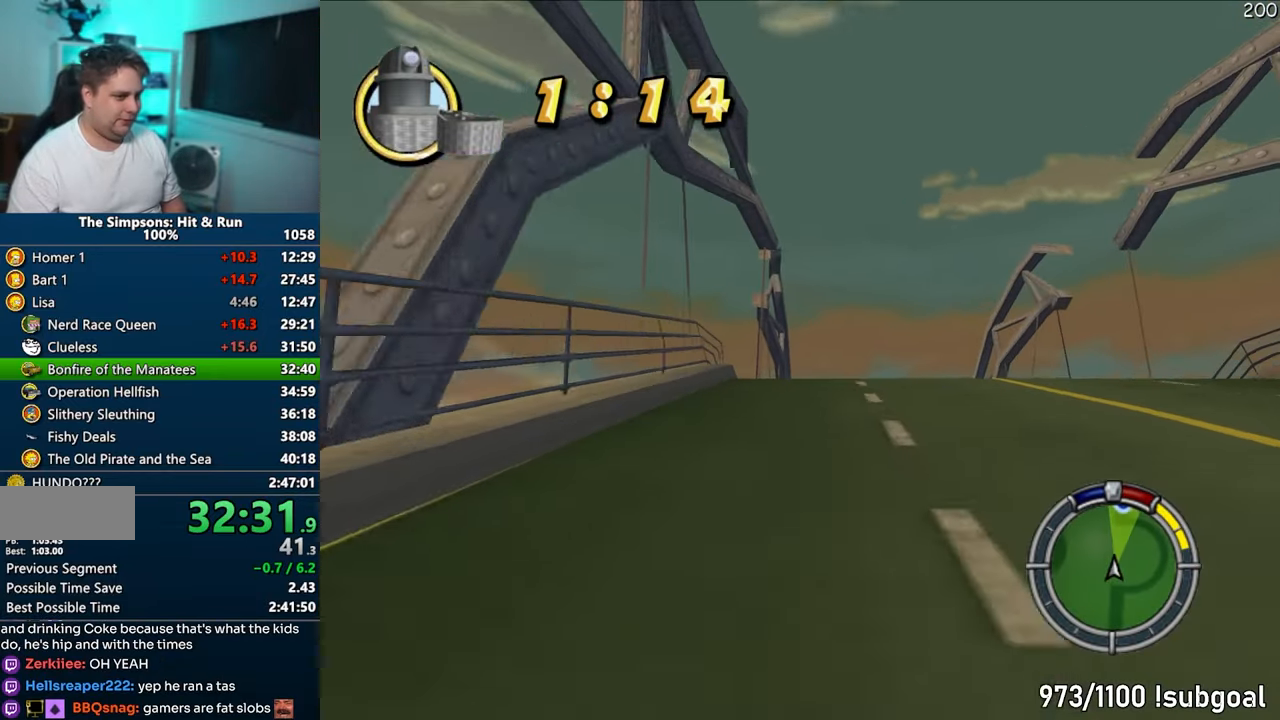
{"buttons": ["CROSS"], "left_stick": "right", "right_stick": "center", "events": [[67, "left_stick", "left"], [483, "left_stick", "right"]]}
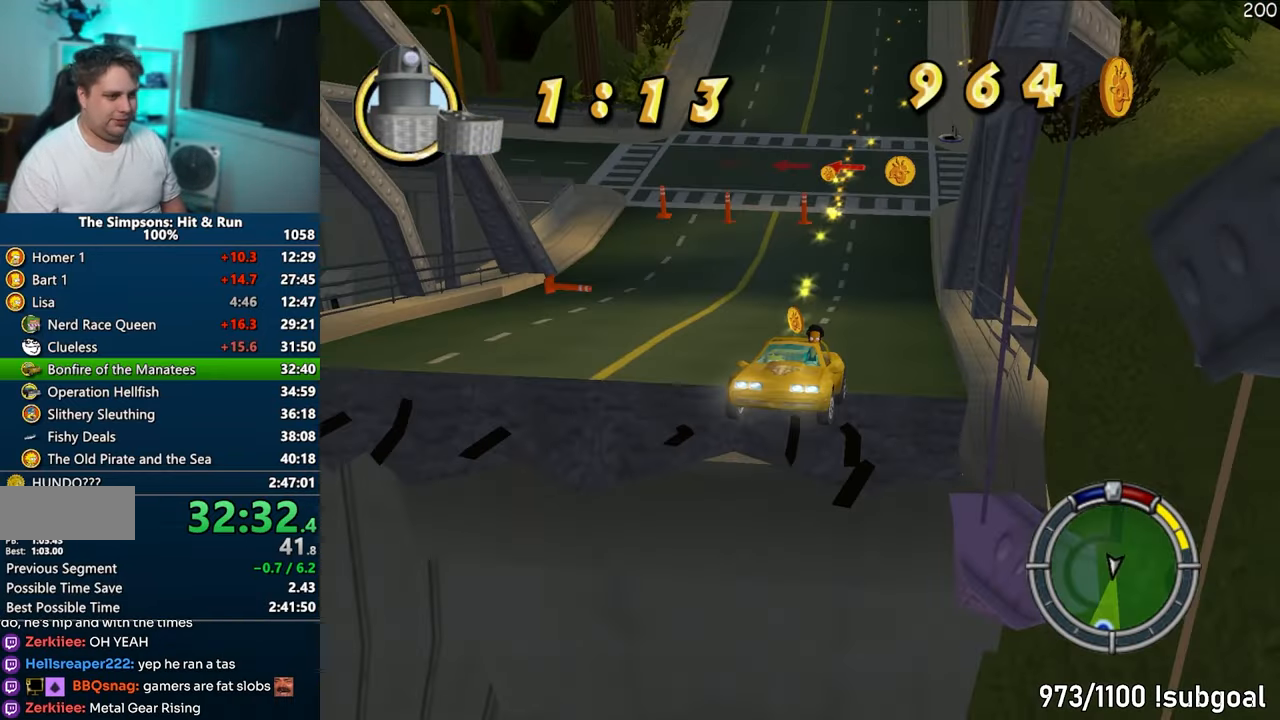
{"buttons": ["CROSS"], "left_stick": "center", "right_stick": "center", "events": [[217, "left_stick", "center"]]}
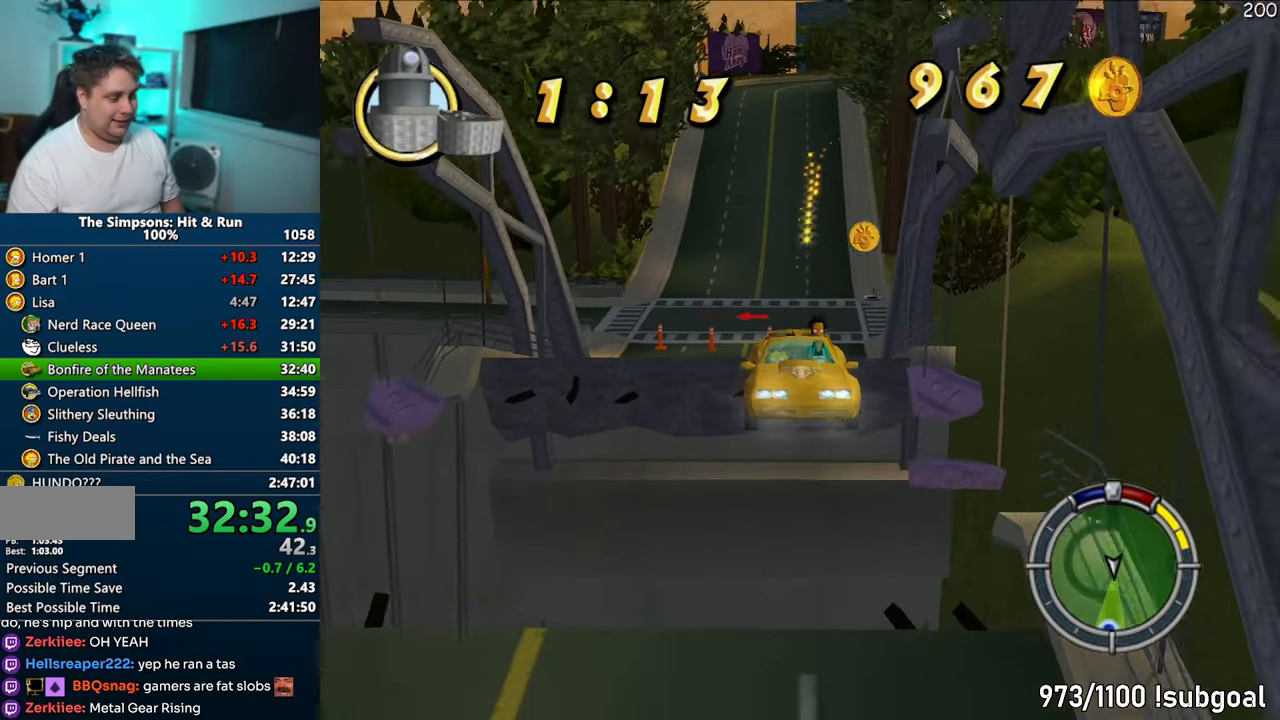
{"buttons": ["CROSS"], "left_stick": "center", "right_stick": "center", "events": []}
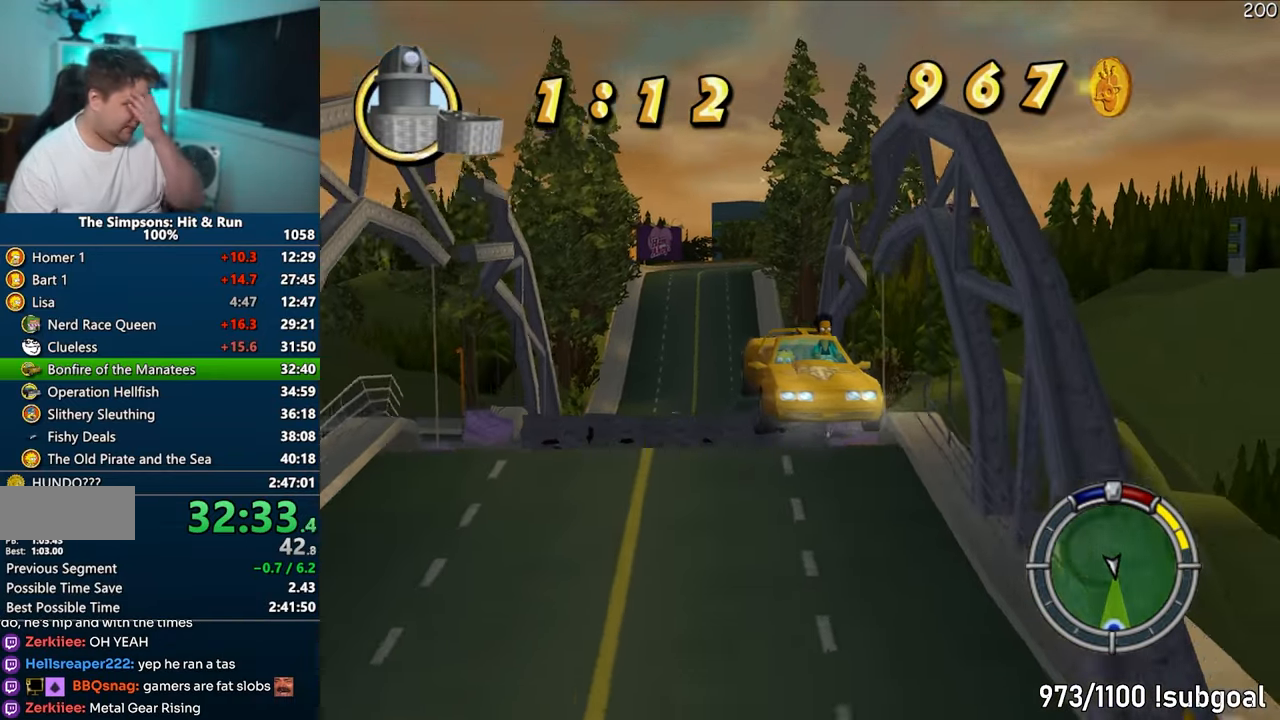
{"buttons": ["CROSS"], "left_stick": "center", "right_stick": "center", "events": []}
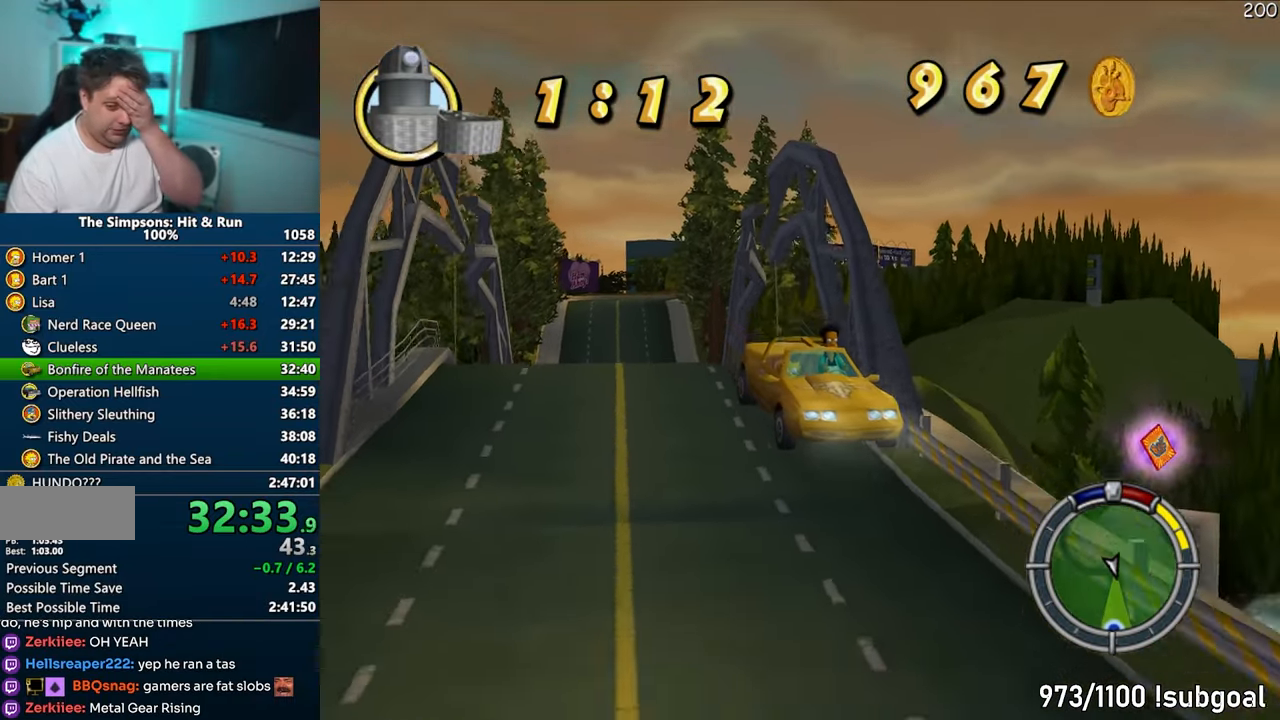
{"buttons": ["CROSS"], "left_stick": "center", "right_stick": "center", "events": []}
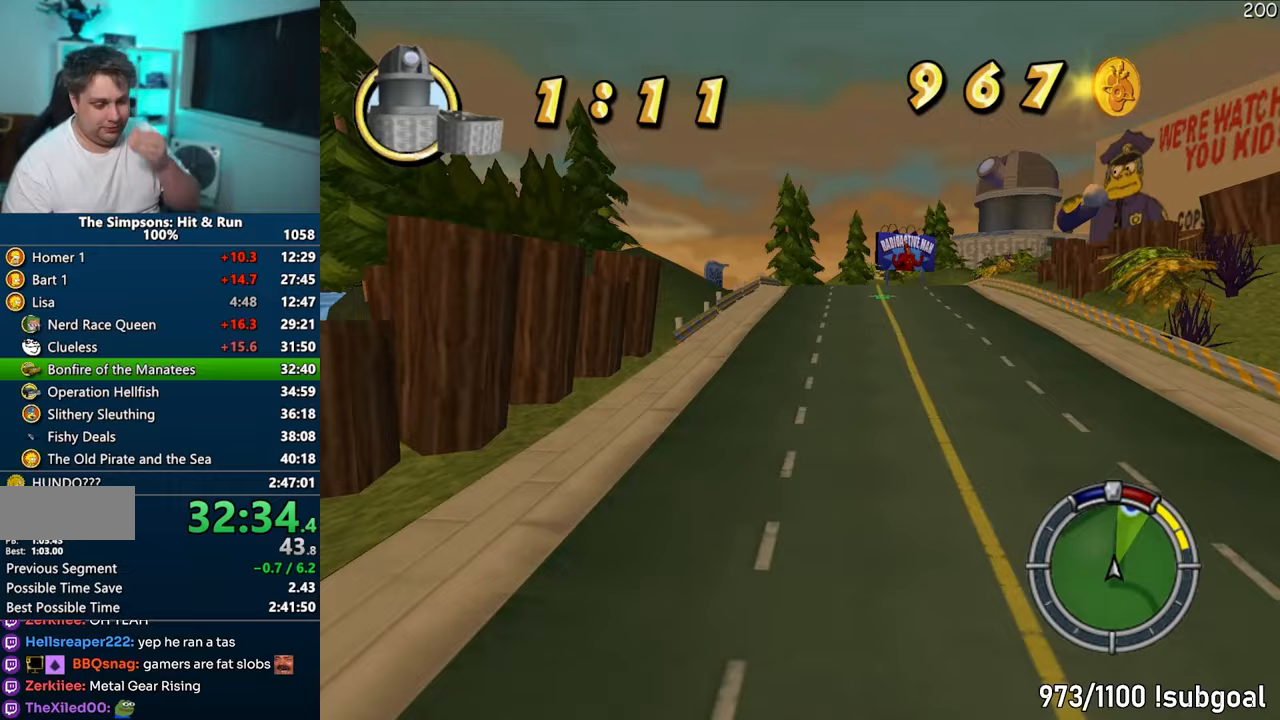
{"buttons": ["CROSS"], "left_stick": "right", "right_stick": "center", "events": [[250, "left_stick", "right"]]}
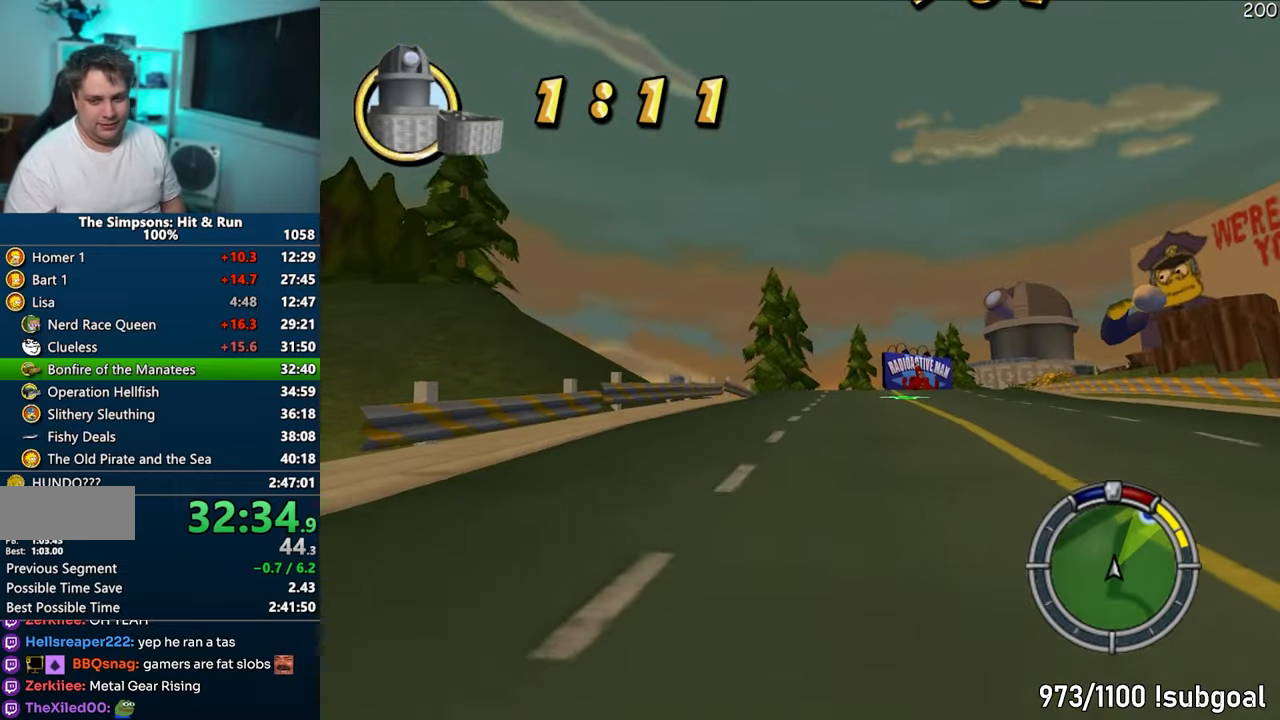
{"buttons": ["CROSS"], "left_stick": "down", "right_stick": "center", "events": [[117, "left_stick", "center"], [233, "left_stick", "left"], [500, "left_stick", "down"]]}
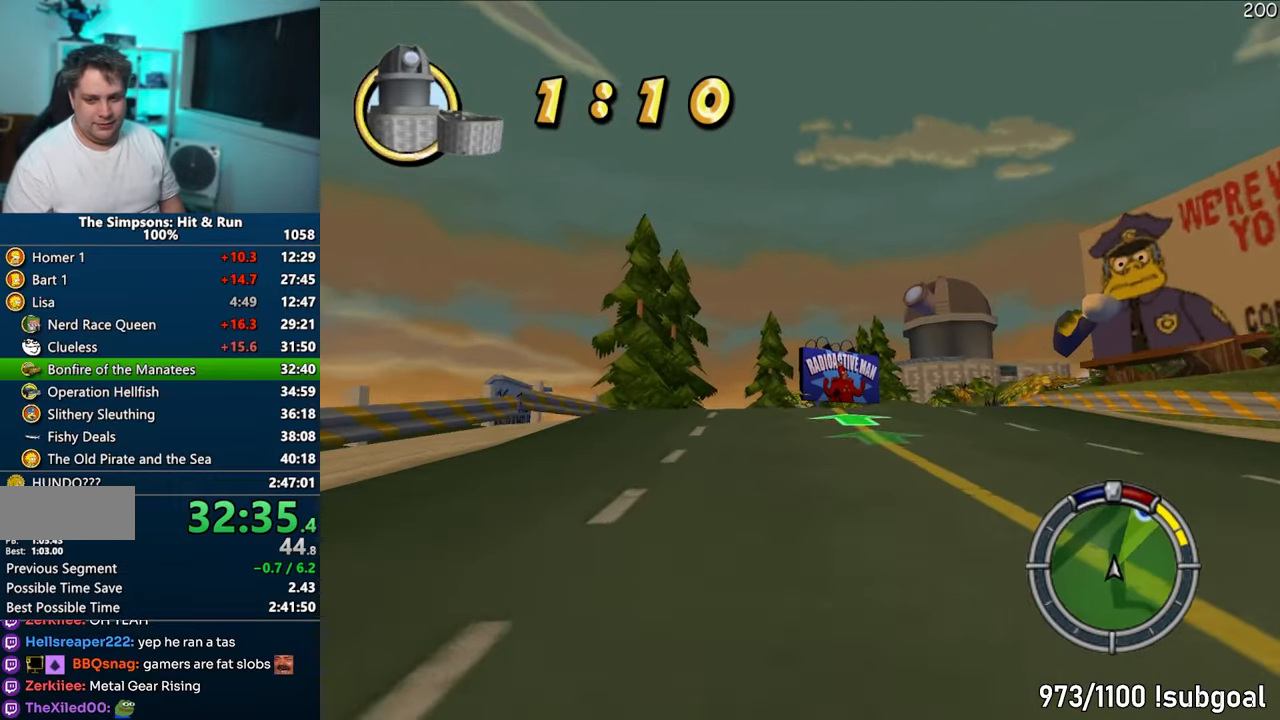
{"buttons": ["CROSS"], "left_stick": "right", "right_stick": "center", "events": [[17, "left_stick", "right"], [350, "left_stick", "left"], [400, "left_stick", "right"]]}
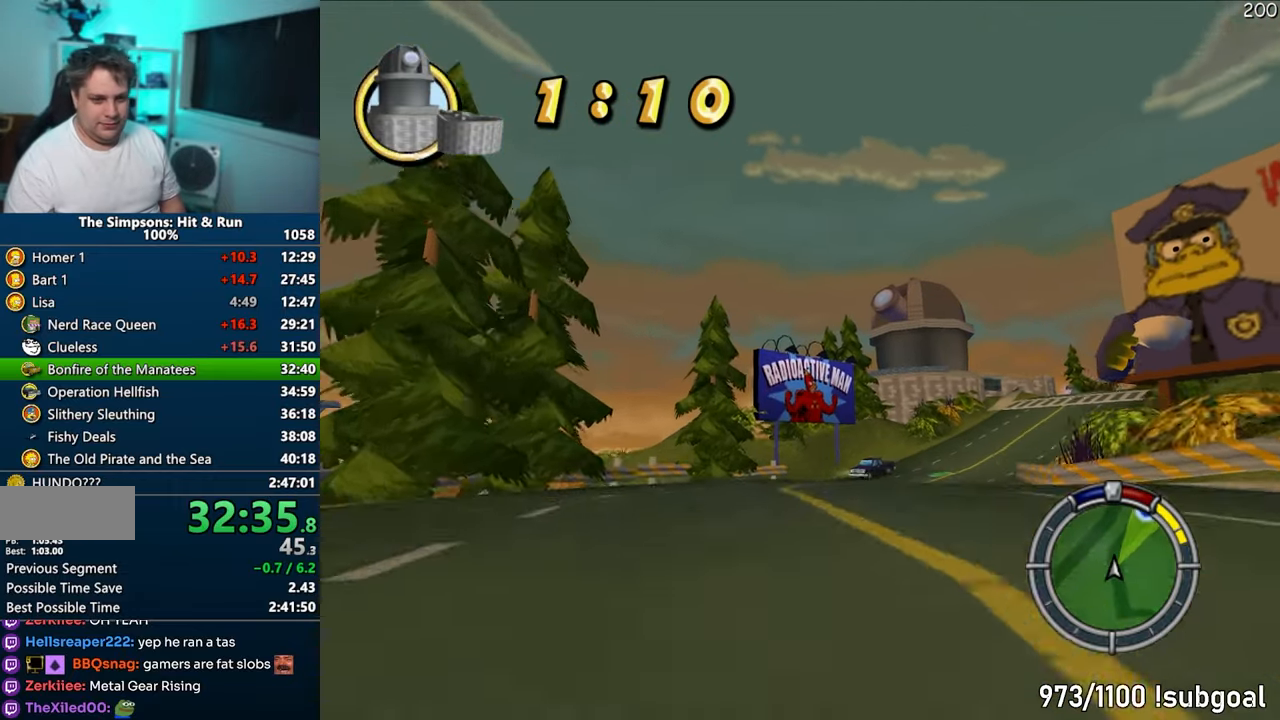
{"buttons": ["CROSS"], "left_stick": "right", "right_stick": "center", "events": [[200, "left_stick", "left"], [283, "left_stick", "right"]]}